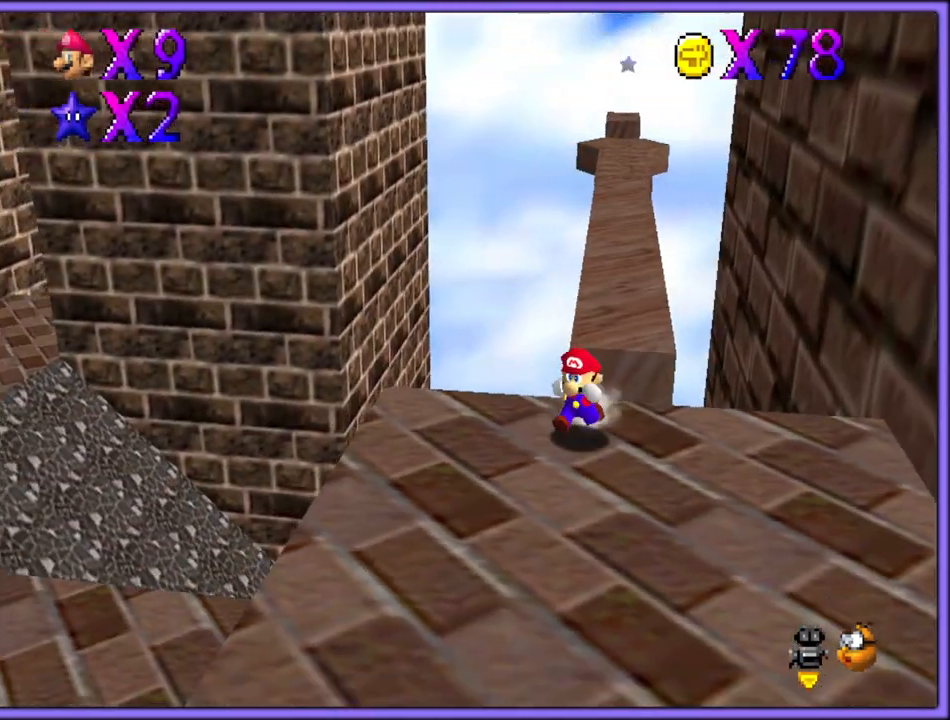
Gameplay with a controller (Nintendo layout); each line is a JSON object with the inputs held at the frame after it (dt_ms = milliseconds from this image to that frame). "button_events" lists button changes between this image and that frame as [ms after this image, input, new state], when the widget could be followed in between (sticks are given only as held states). Not read: L1 L3 R3.
{"dt_ms": 500, "buttons": [], "left_stick": "left", "button_events": []}
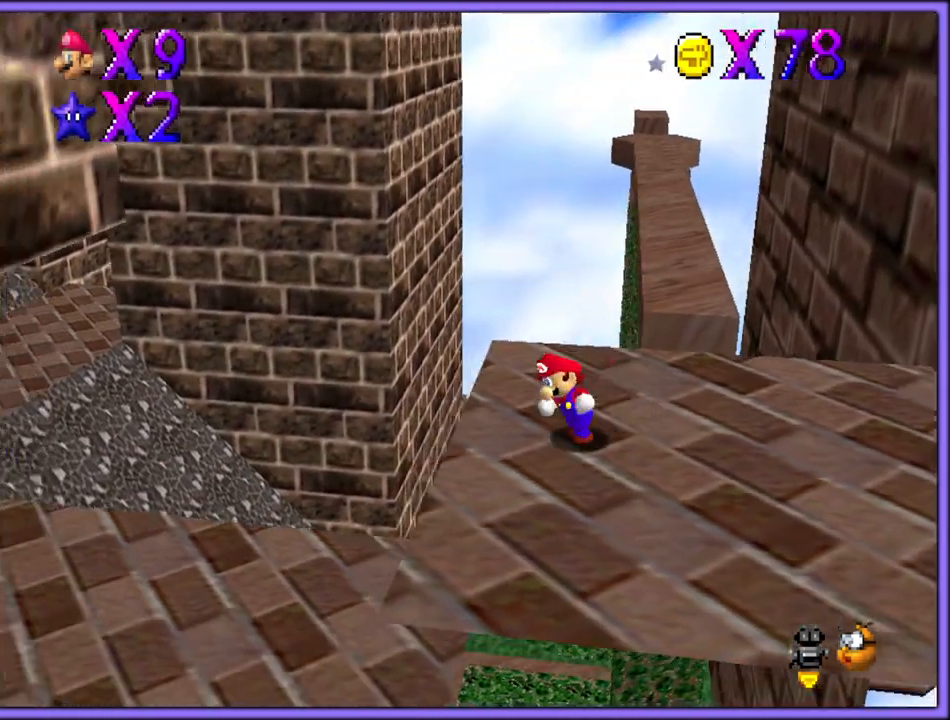
{"dt_ms": 500, "buttons": ["B"], "left_stick": "down-left", "button_events": [[433, "B", "down"]]}
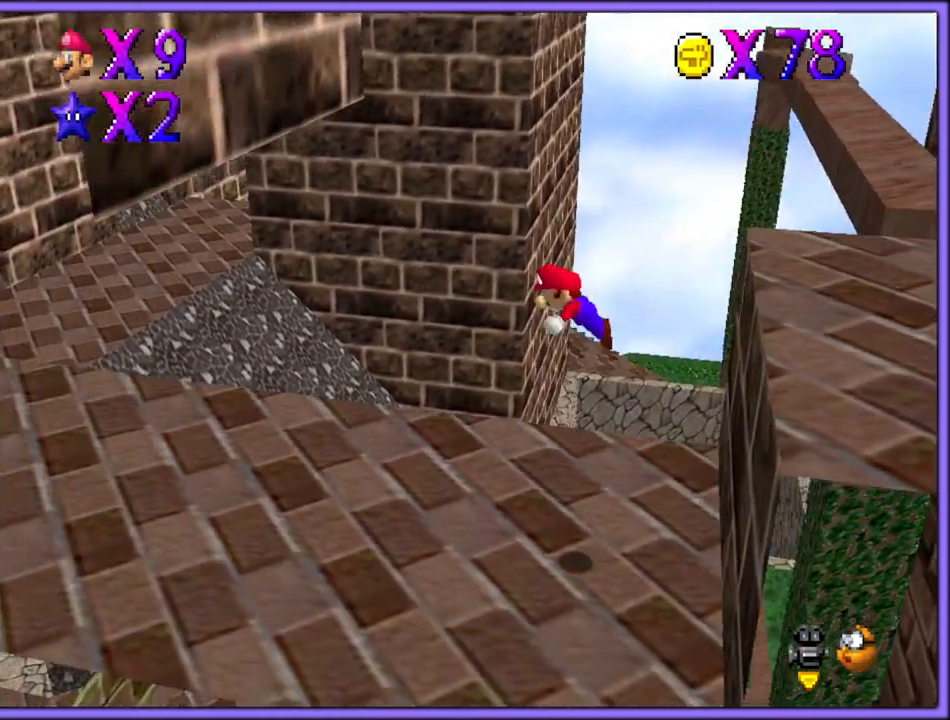
{"dt_ms": 500, "buttons": [], "left_stick": "left", "button_events": [[33, "B", "up"], [267, "A", "down"], [350, "B", "down"], [450, "A", "up"], [483, "B", "up"]]}
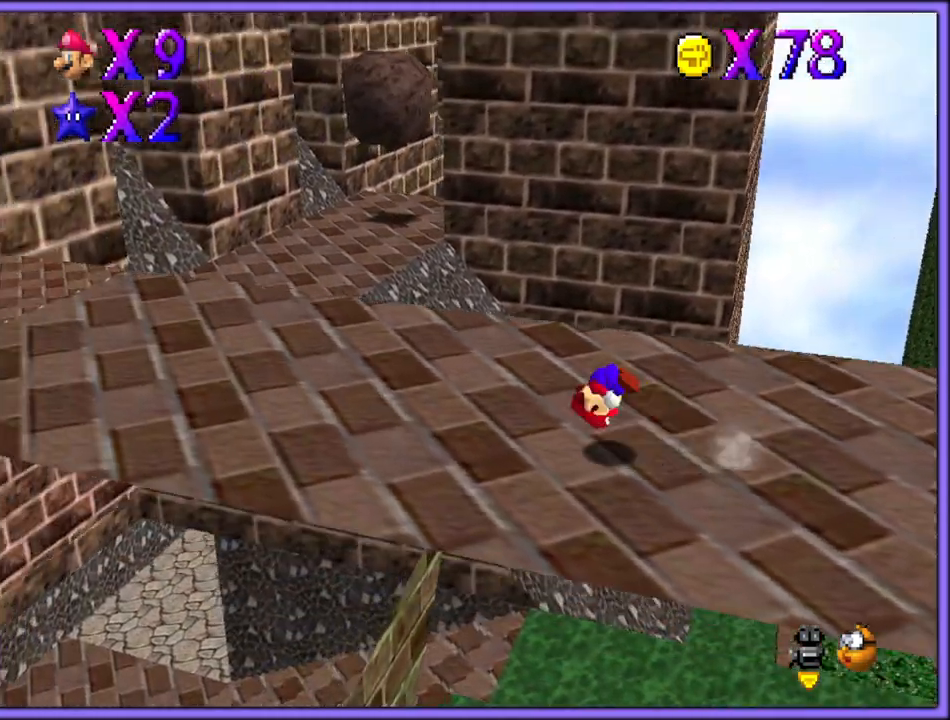
{"dt_ms": 500, "buttons": [], "left_stick": "up-left", "button_events": [[133, "A", "down"], [333, "A", "up"]]}
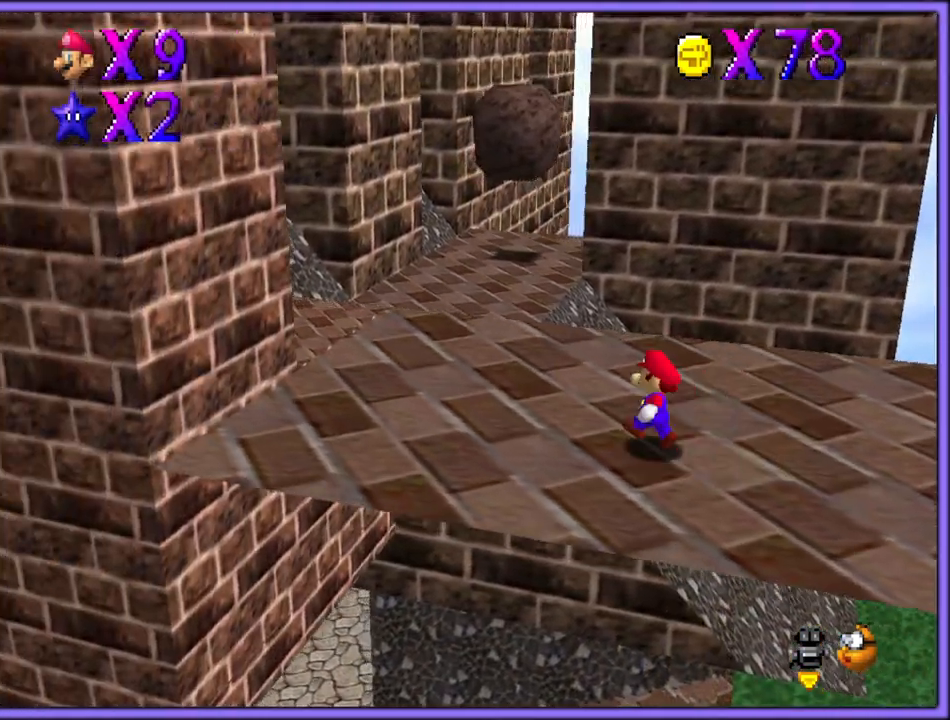
{"dt_ms": 500, "buttons": ["A", "B"], "left_stick": "up", "button_events": [[67, "B", "down"], [150, "B", "up"], [267, "C_DOWN", "down"], [267, "C_RIGHT", "down"], [317, "C_DOWN", "up"], [383, "C_RIGHT", "up"], [433, "A", "down"], [483, "B", "down"]]}
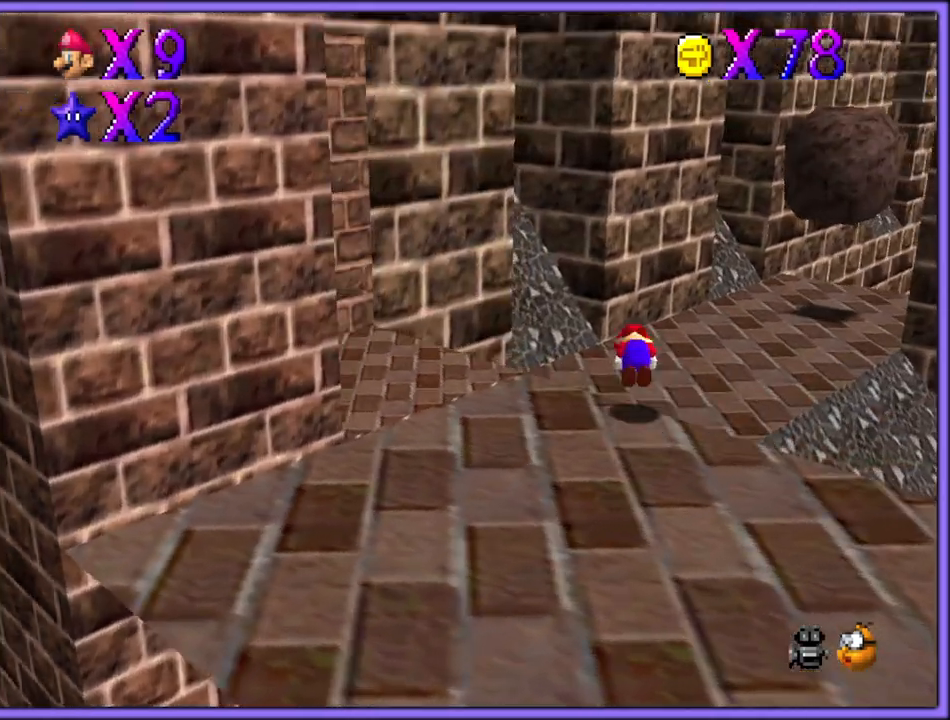
{"dt_ms": 500, "buttons": ["A"], "left_stick": "up", "button_events": [[67, "A", "up"], [83, "B", "up"], [267, "C_RIGHT", "down"], [383, "C_RIGHT", "up"], [450, "A", "down"]]}
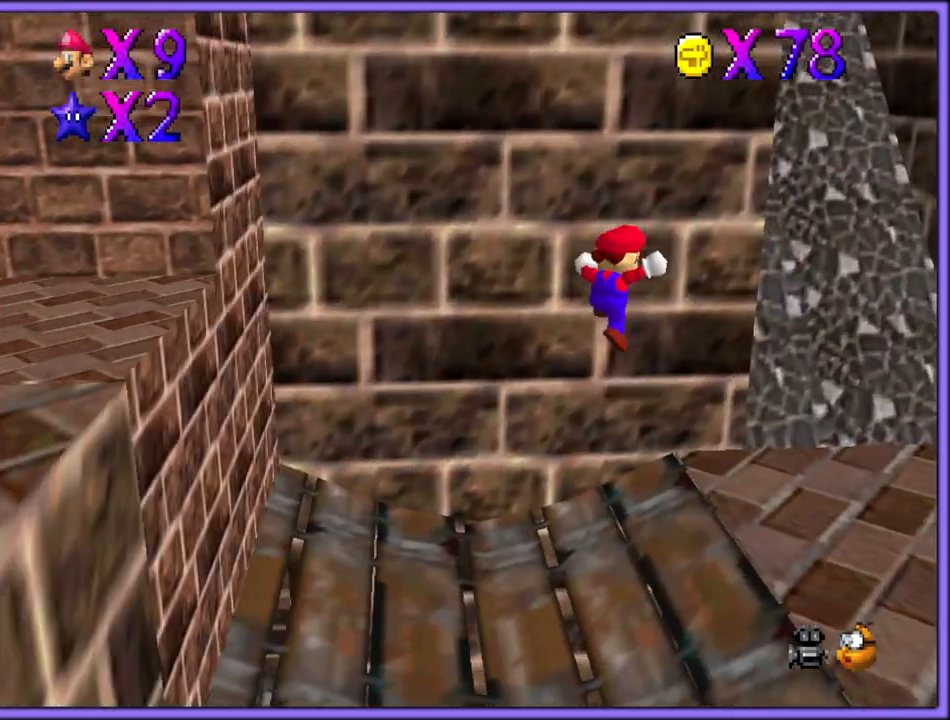
{"dt_ms": 500, "buttons": ["A"], "left_stick": "up-right", "button_events": [[83, "A", "up"], [183, "C_DOWN", "down"], [317, "C_DOWN", "up"], [433, "A", "down"]]}
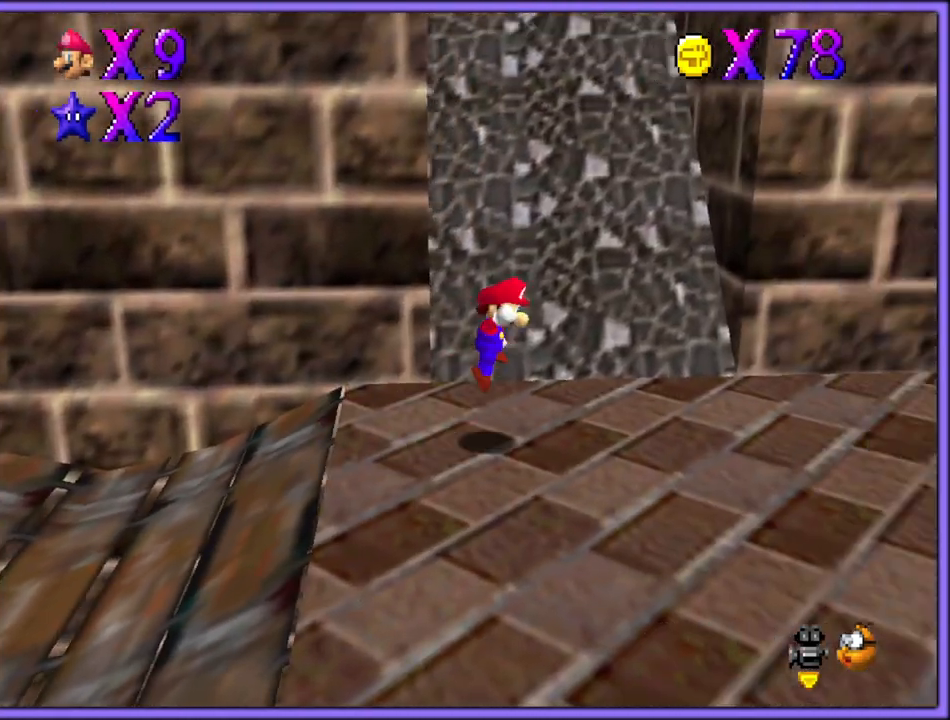
{"dt_ms": 500, "buttons": [], "left_stick": "up", "button_events": [[433, "A", "up"]]}
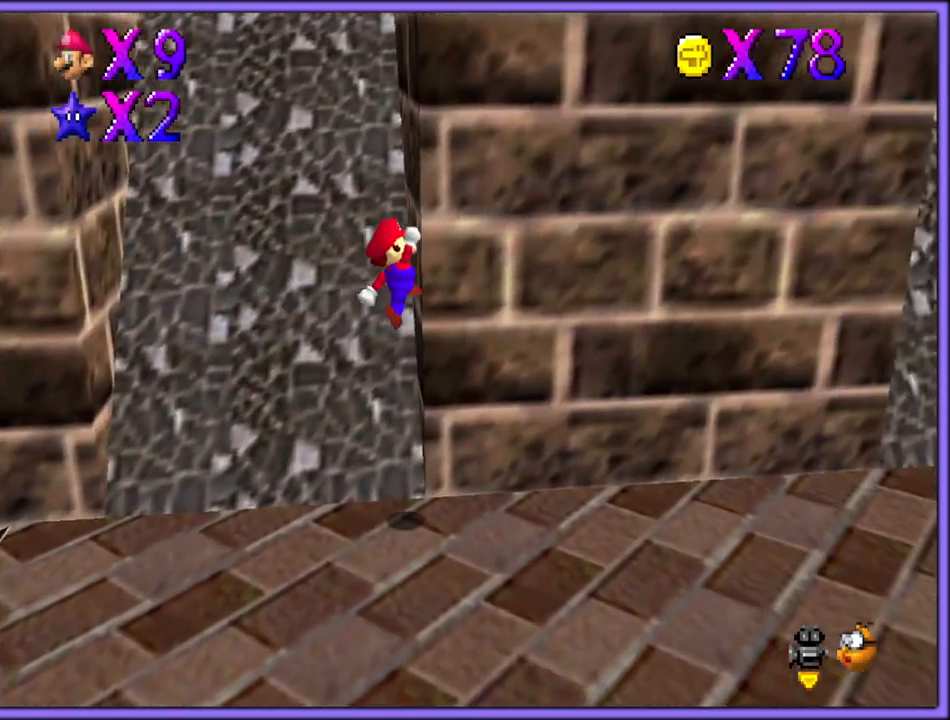
{"dt_ms": 500, "buttons": ["A"], "left_stick": "right", "button_events": [[50, "A", "down"], [283, "A", "up"], [483, "A", "down"]]}
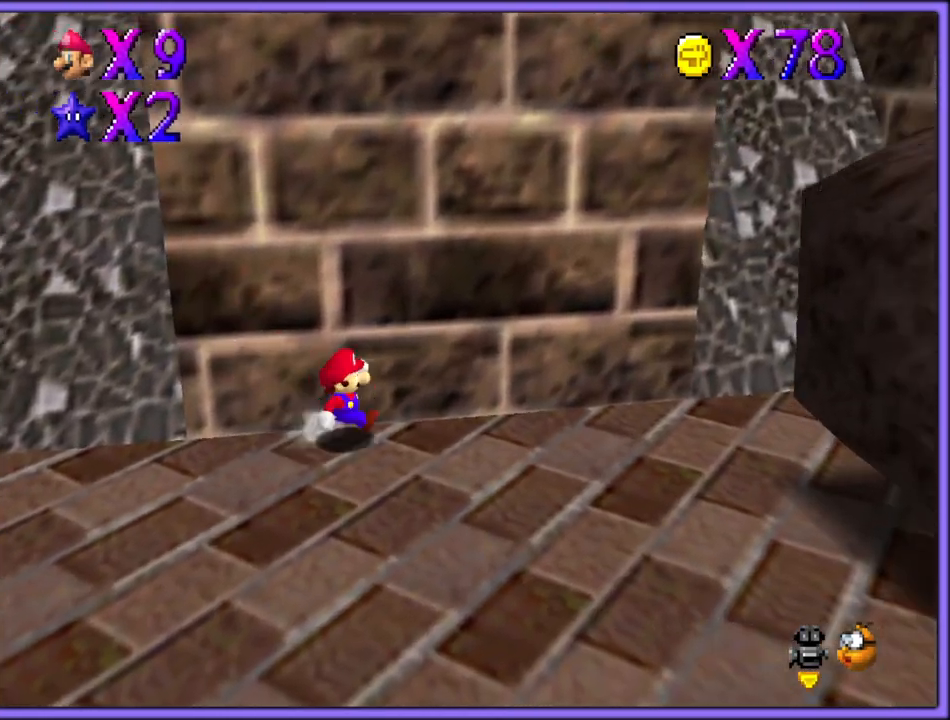
{"dt_ms": 500, "buttons": [], "left_stick": "up-right", "button_events": [[117, "A", "up"], [217, "C_LEFT", "down"], [350, "C_LEFT", "up"]]}
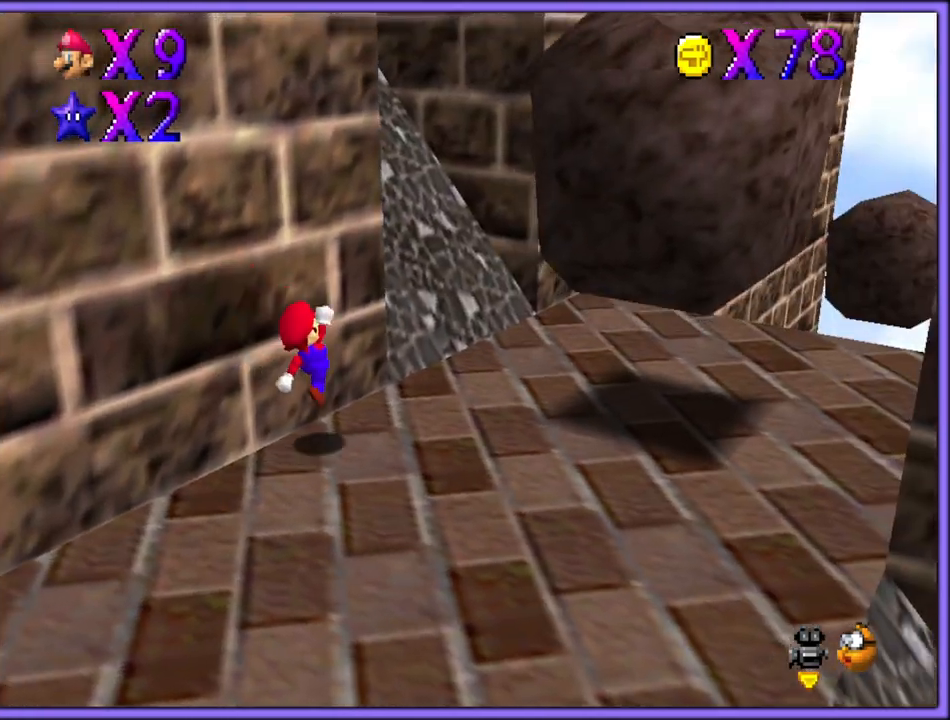
{"dt_ms": 500, "buttons": ["A", "C_RIGHT"], "left_stick": "up", "button_events": [[150, "A", "down"], [483, "C_RIGHT", "down"]]}
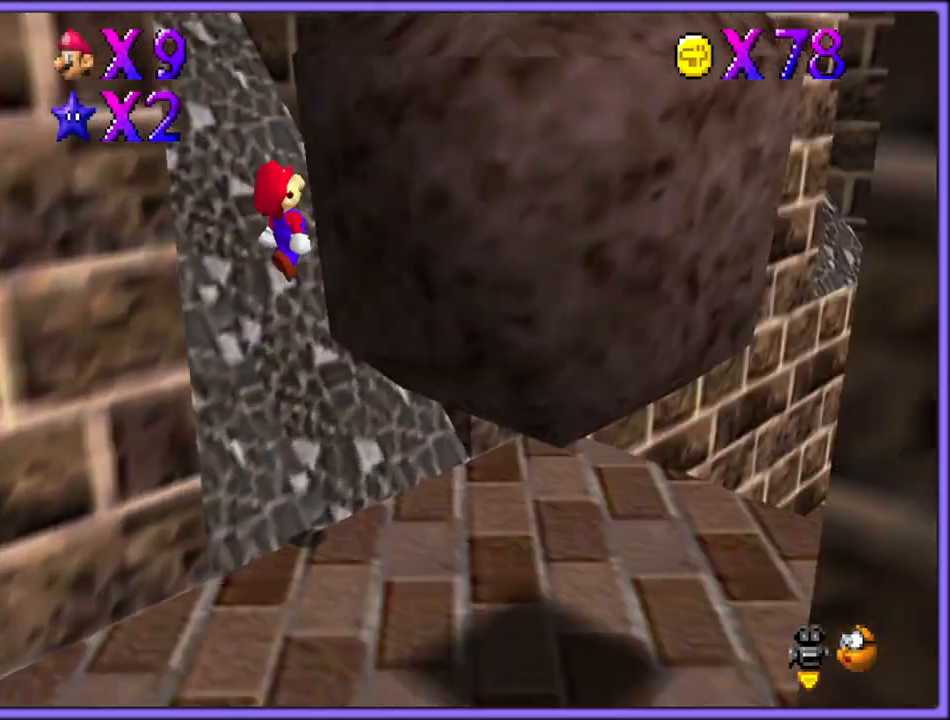
{"dt_ms": 500, "buttons": ["A"], "left_stick": "left", "button_events": [[167, "C_RIGHT", "up"], [250, "A", "up"], [433, "A", "down"]]}
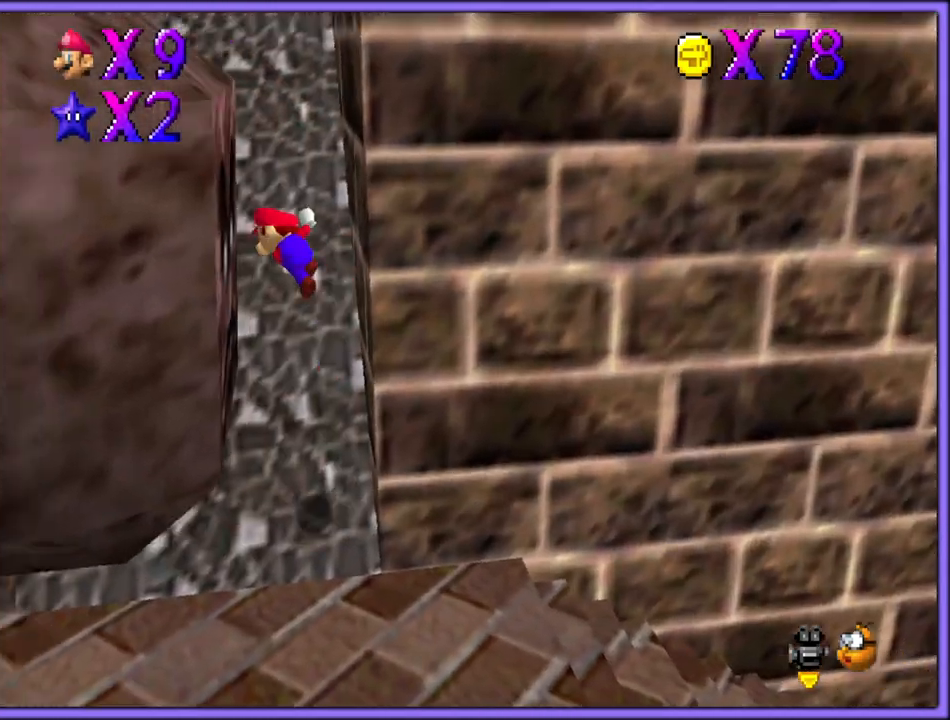
{"dt_ms": 500, "buttons": [], "left_stick": "up-left", "button_events": [[400, "A", "up"]]}
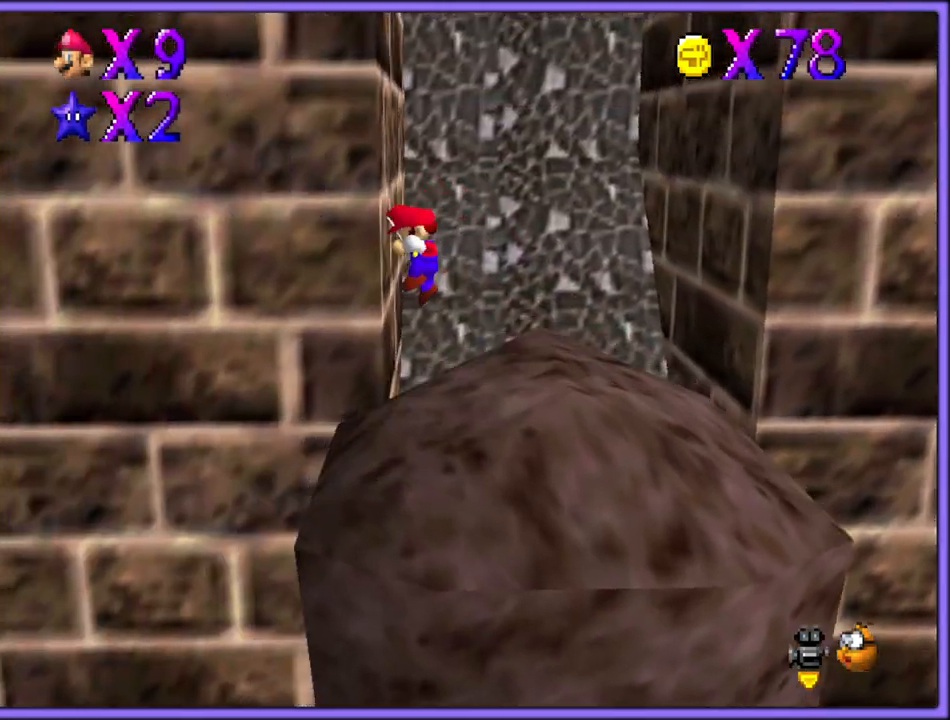
{"dt_ms": 500, "buttons": ["A"], "left_stick": "right", "button_events": [[17, "A", "down"]]}
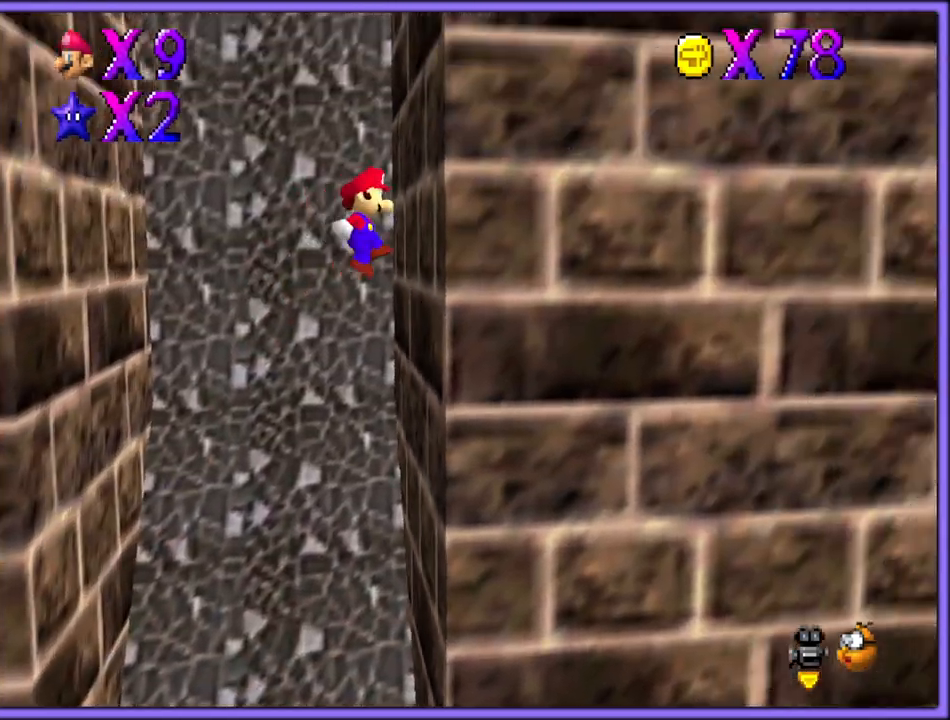
{"dt_ms": 500, "buttons": ["A"], "left_stick": "left", "button_events": [[17, "A", "up"], [83, "A", "down"]]}
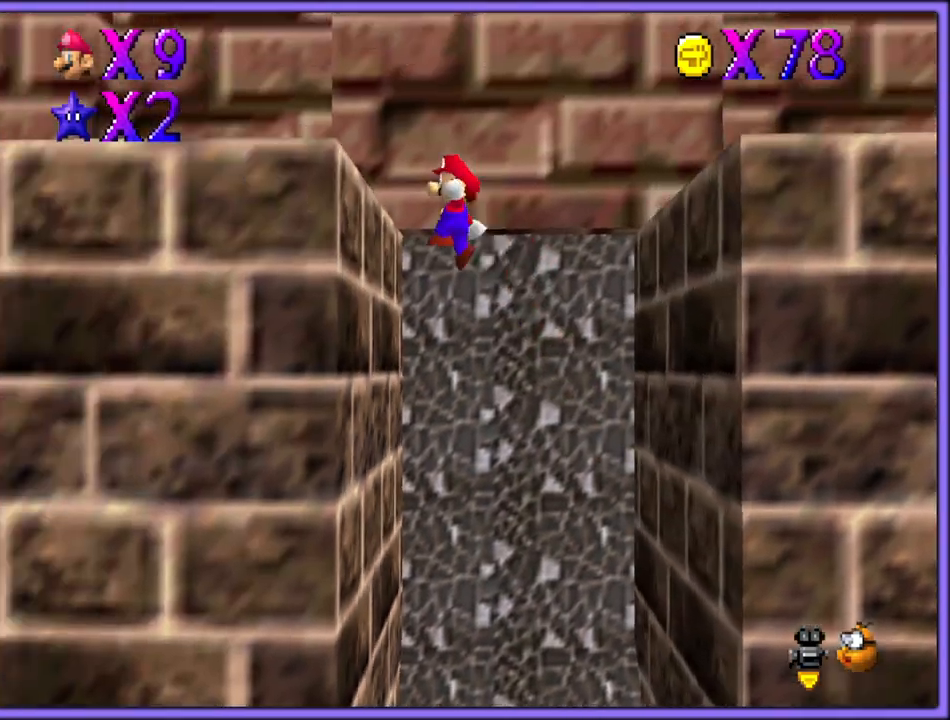
{"dt_ms": 500, "buttons": [], "left_stick": "left", "button_events": [[100, "A", "up"], [200, "A", "down"], [417, "A", "up"]]}
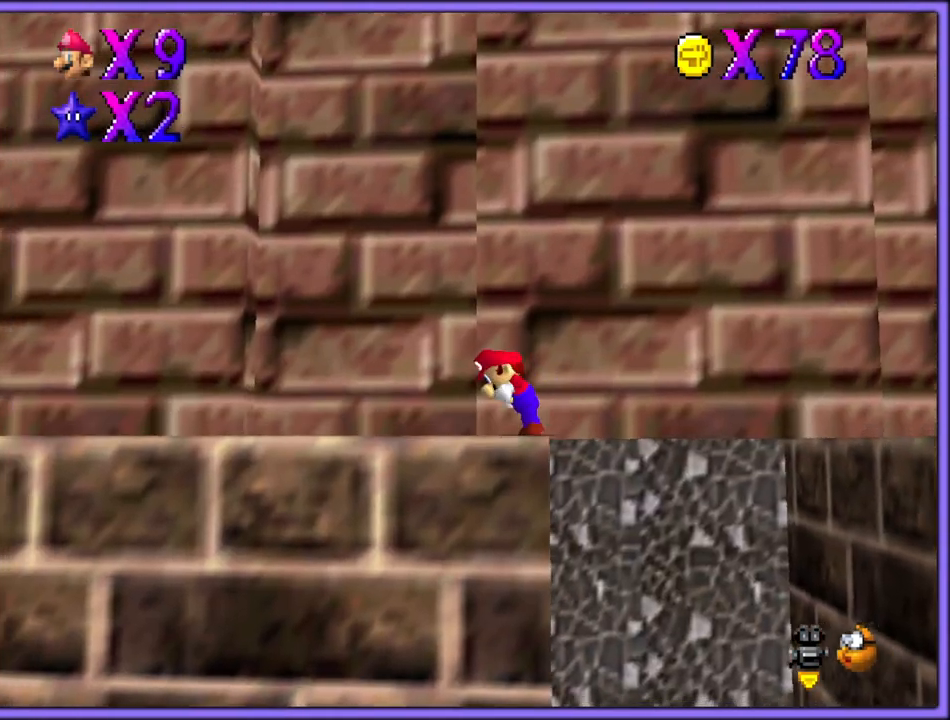
{"dt_ms": 500, "buttons": [], "left_stick": "down", "button_events": [[33, "C_LEFT", "down"], [183, "C_LEFT", "up"], [250, "C_LEFT", "down"], [350, "C_DOWN", "down"], [400, "C_DOWN", "up"], [400, "C_LEFT", "up"]]}
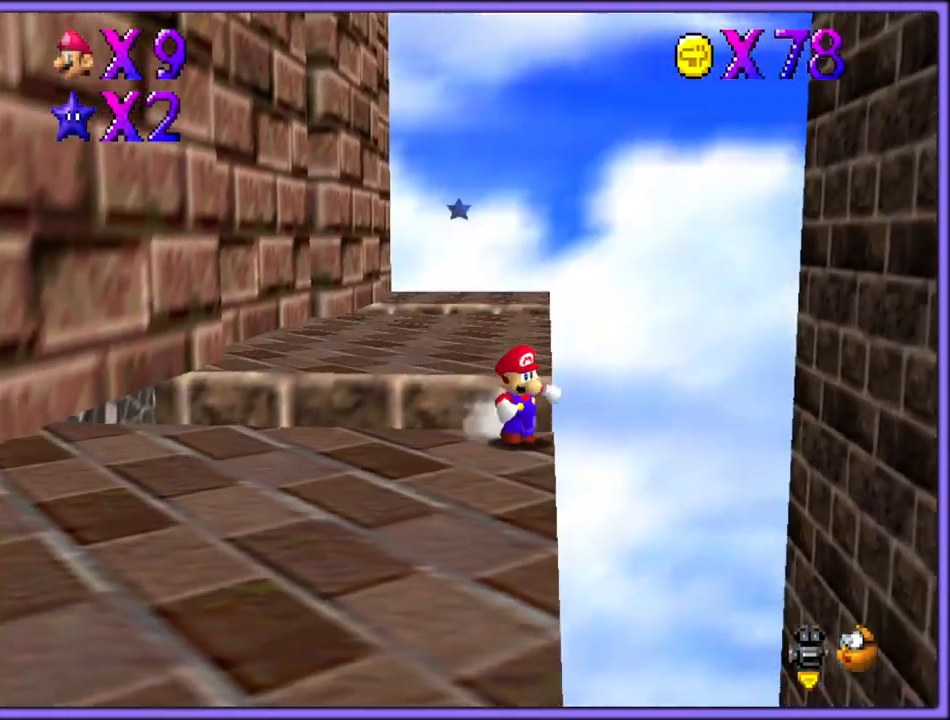
{"dt_ms": 500, "buttons": [], "left_stick": "down", "button_events": []}
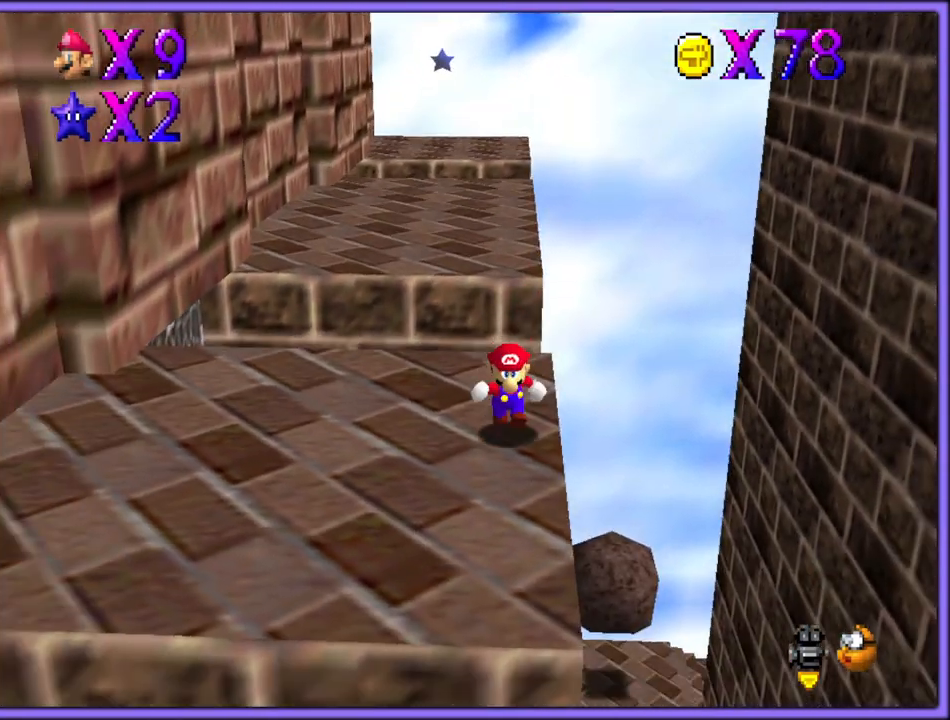
{"dt_ms": 500, "buttons": ["C_LEFT"], "left_stick": "center", "button_events": [[450, "C_LEFT", "down"]]}
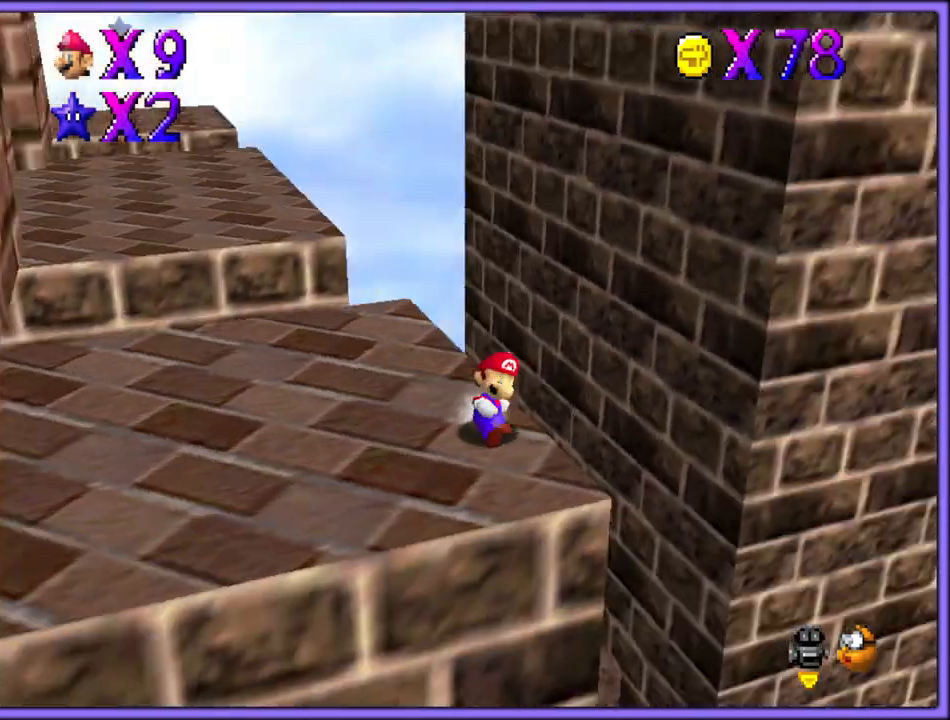
{"dt_ms": 1000, "buttons": [], "left_stick": "center", "button_events": [[83, "C_LEFT", "up"], [717, "C_UP", "down"], [850, "C_UP", "up"], [900, "C_UP", "down"], [1000, "C_UP", "up"]]}
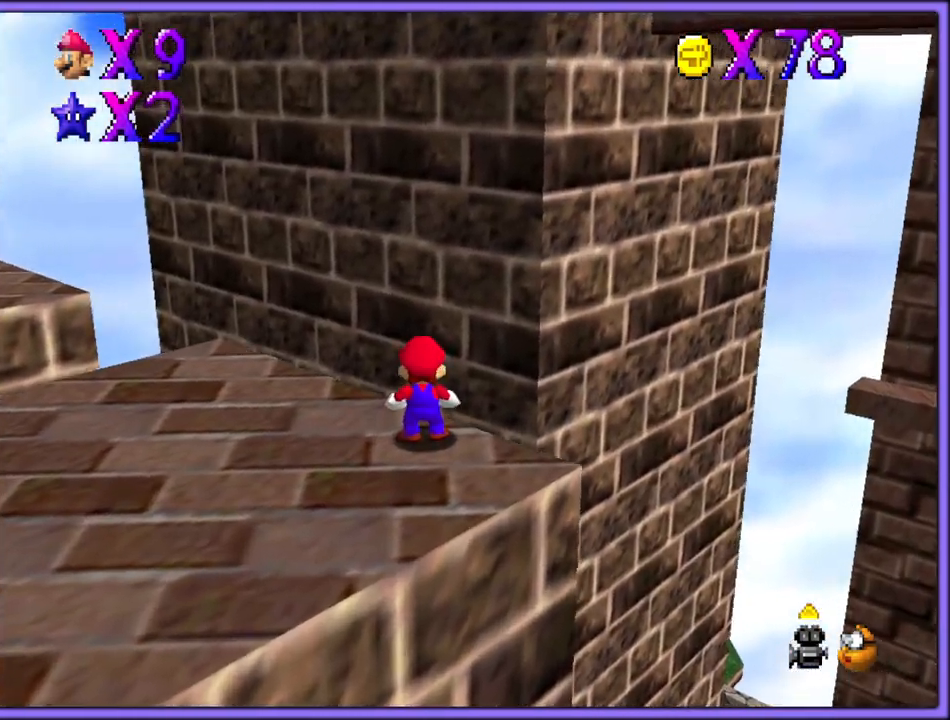
{"dt_ms": 500, "buttons": [], "left_stick": "down", "button_events": []}
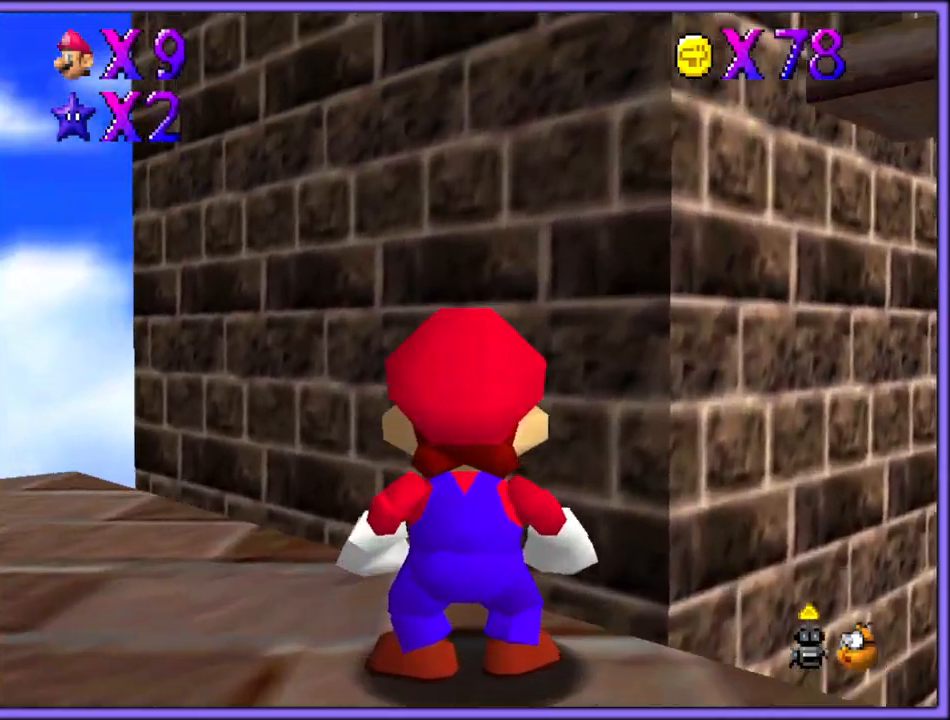
{"dt_ms": 500, "buttons": [], "left_stick": "down", "button_events": []}
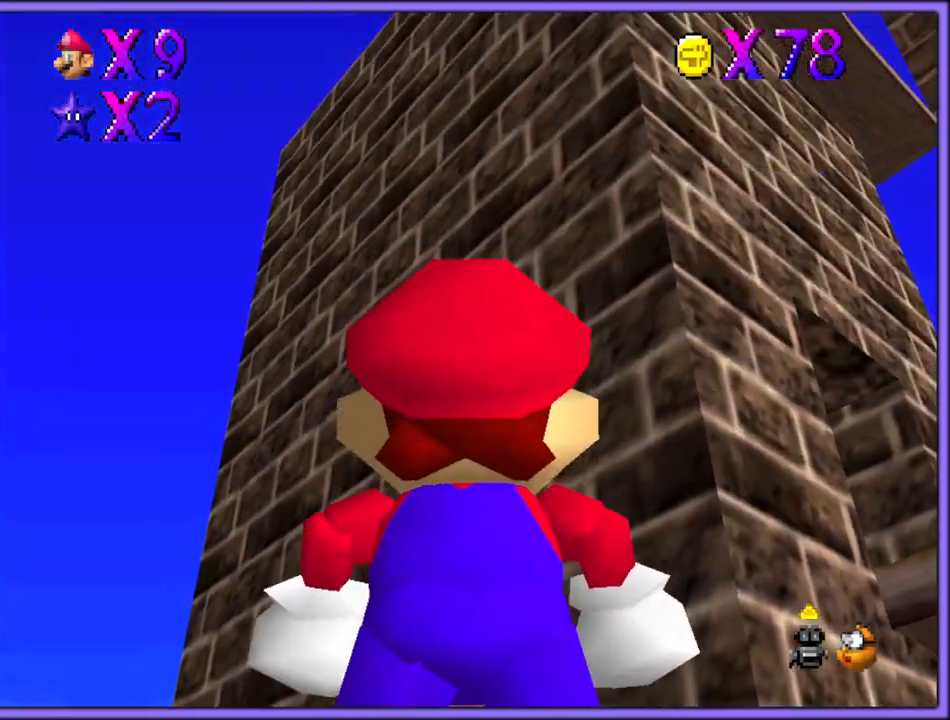
{"dt_ms": 500, "buttons": ["C_DOWN", "C_LEFT"], "left_stick": "center", "button_events": [[250, "A", "down"], [350, "A", "up"], [500, "C_DOWN", "down"], [500, "C_LEFT", "down"]]}
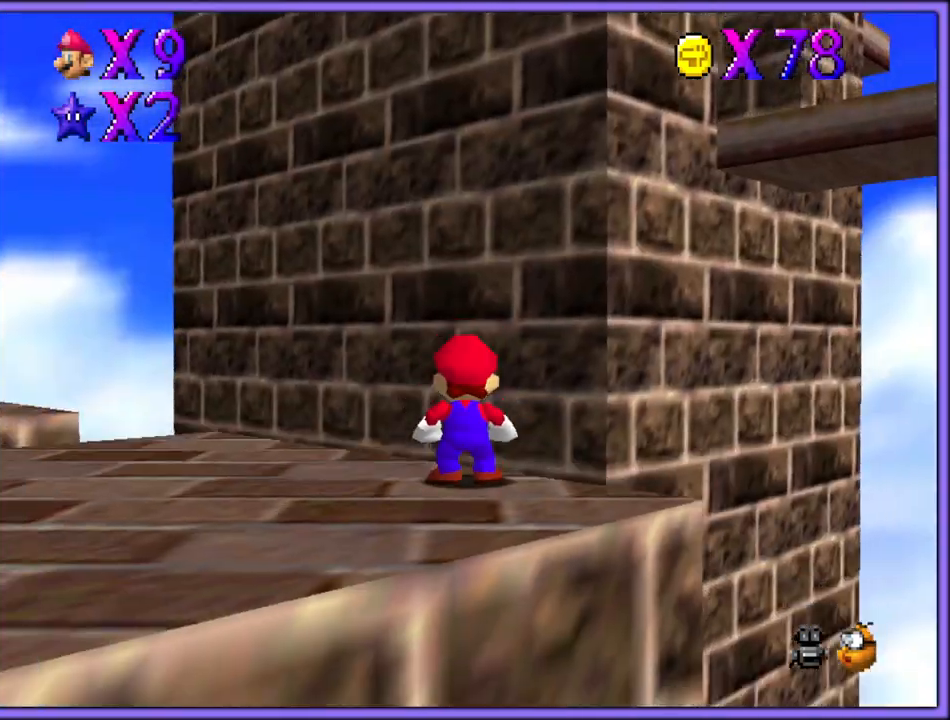
{"dt_ms": 500, "buttons": [], "left_stick": "center", "button_events": [[150, "C_LEFT", "up"], [167, "C_DOWN", "up"], [233, "C_LEFT", "down"], [250, "C_DOWN", "down"], [450, "C_DOWN", "up"], [467, "C_LEFT", "up"]]}
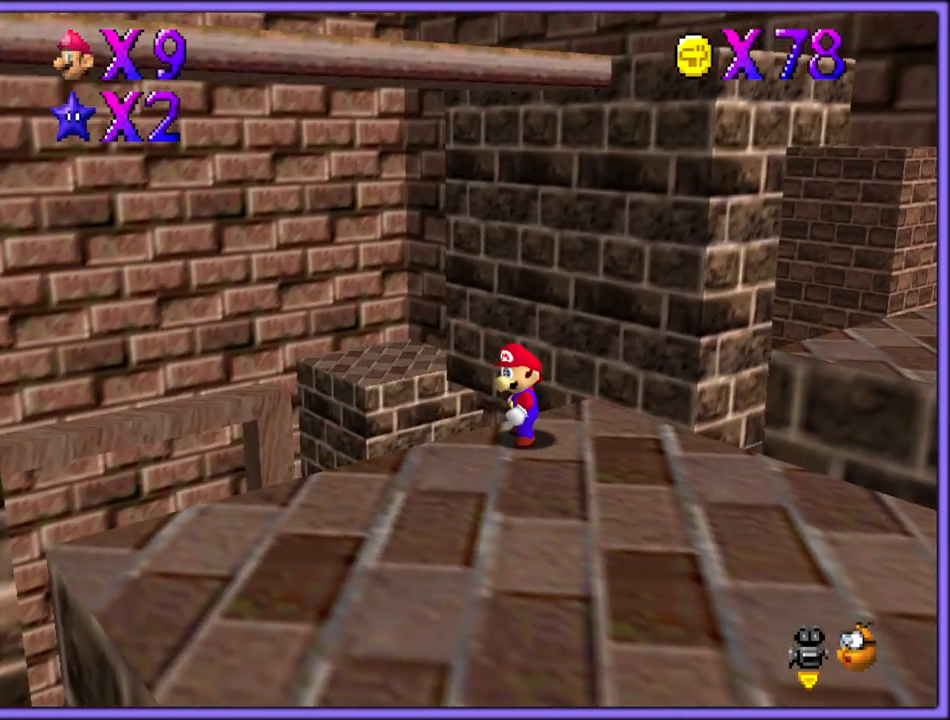
{"dt_ms": 500, "buttons": [], "left_stick": "center", "button_events": [[83, "C_DOWN", "down"], [100, "C_LEFT", "down"], [233, "C_DOWN", "up"], [267, "C_LEFT", "up"]]}
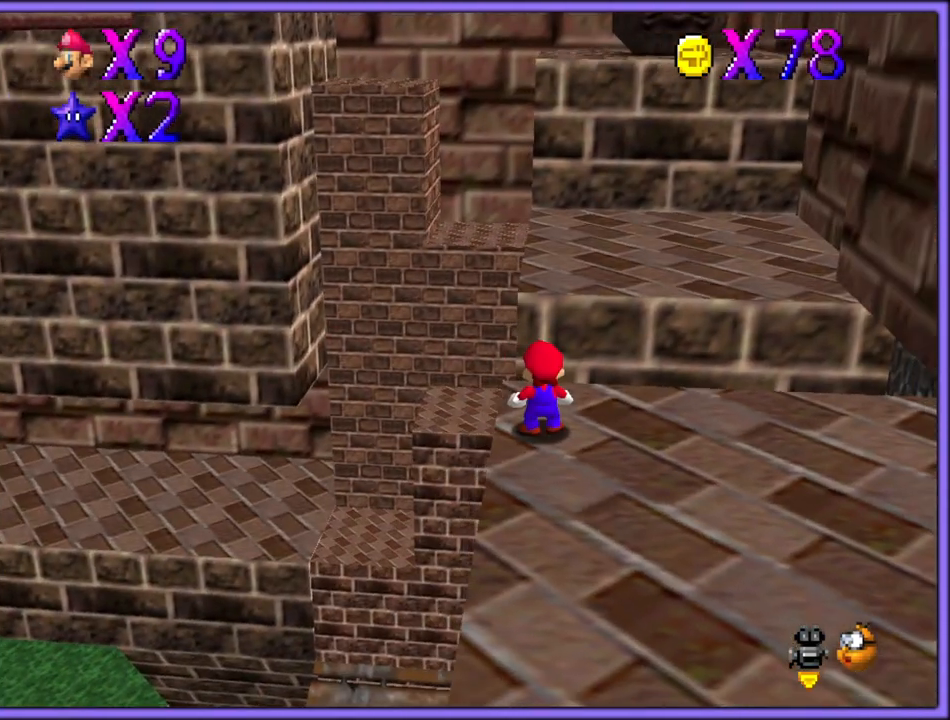
{"dt_ms": 500, "buttons": [], "left_stick": "center", "button_events": [[233, "C_UP", "down"], [367, "C_UP", "up"]]}